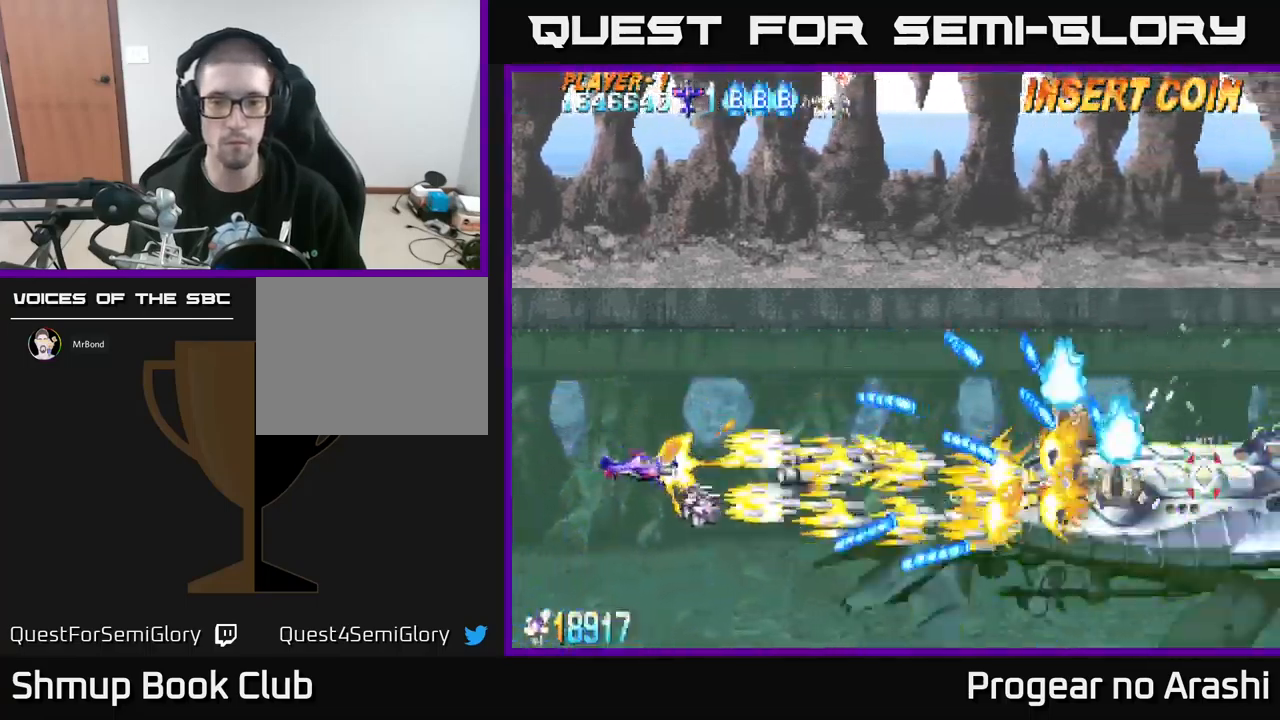
Gameplay with a controller (Xbox layout); each line is a JSON object with the inputs held at the frame after it. "events" lists button and stick changes between this image and that frame as [ms after this image, input, new state], when the widget could be followed in between. Not read: right_stick.
{"buttons": ["X"], "left_stick": "center", "events": [[83, "DPAD_LEFT", "up"], [83, "DPAD_UP", "up"]]}
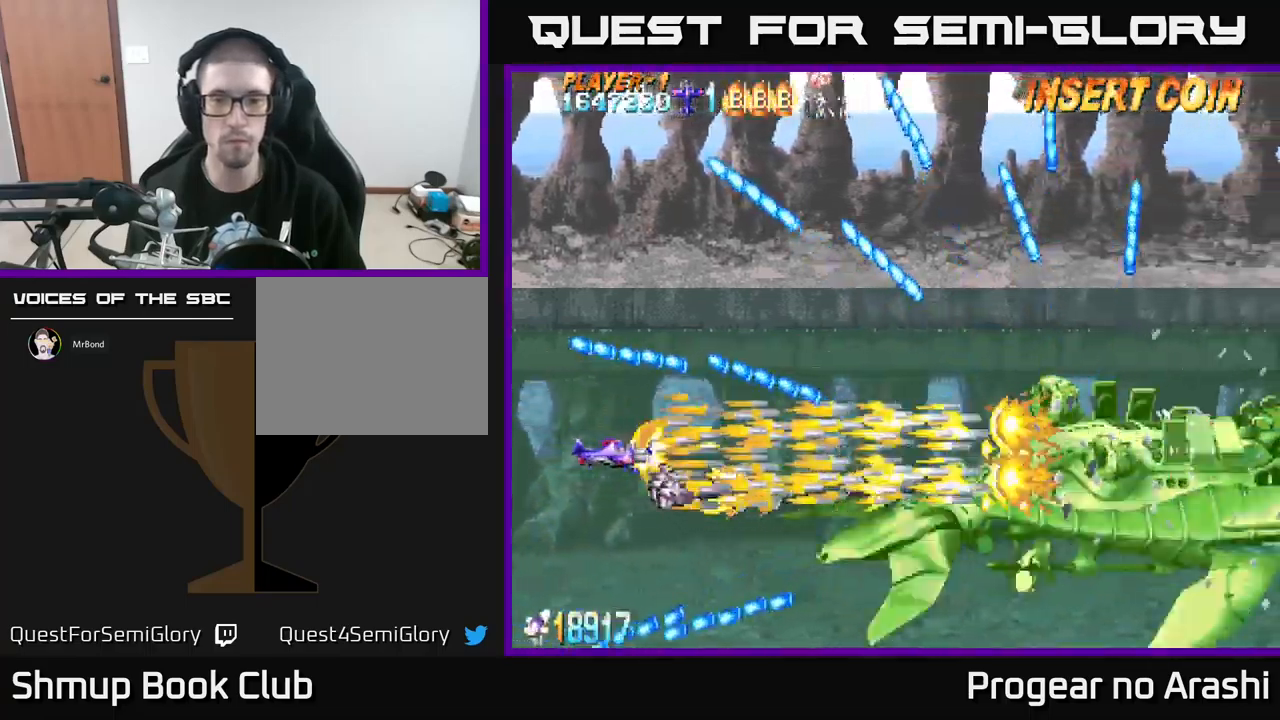
{"buttons": ["X", "DPAD_UP"], "left_stick": "center", "events": [[483, "DPAD_UP", "down"]]}
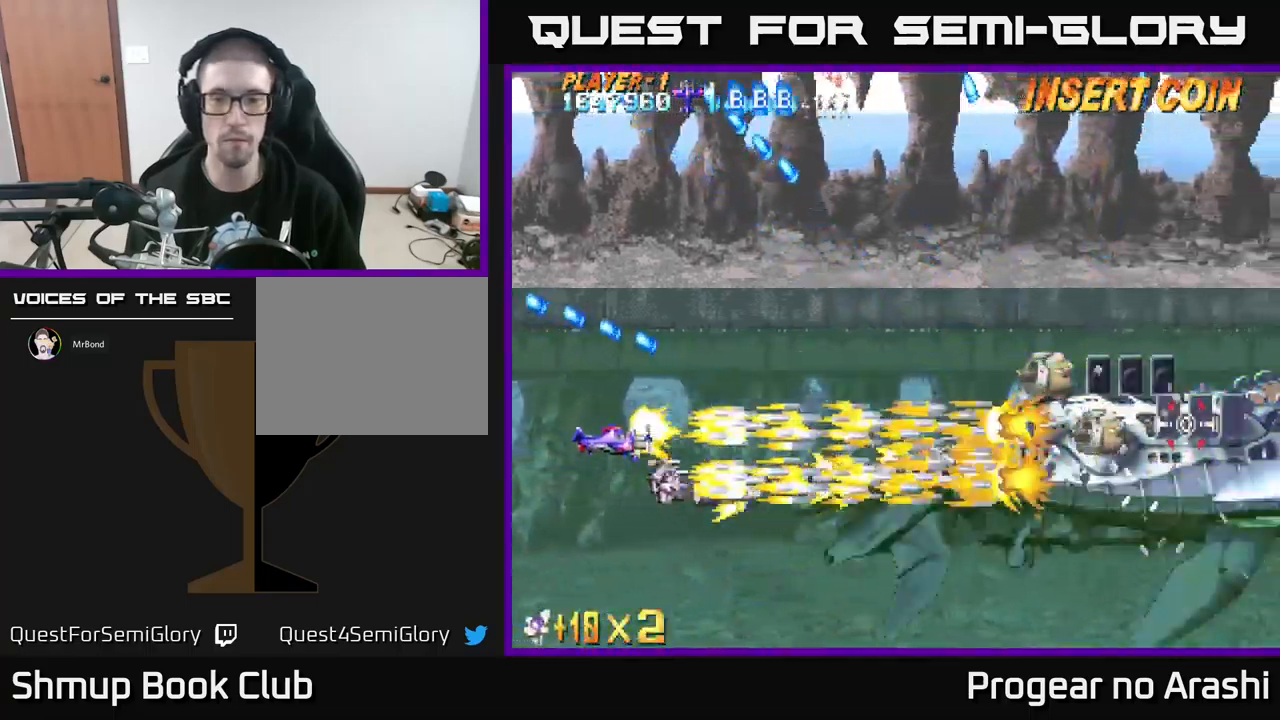
{"buttons": ["X"], "left_stick": "center", "events": [[67, "DPAD_UP", "up"]]}
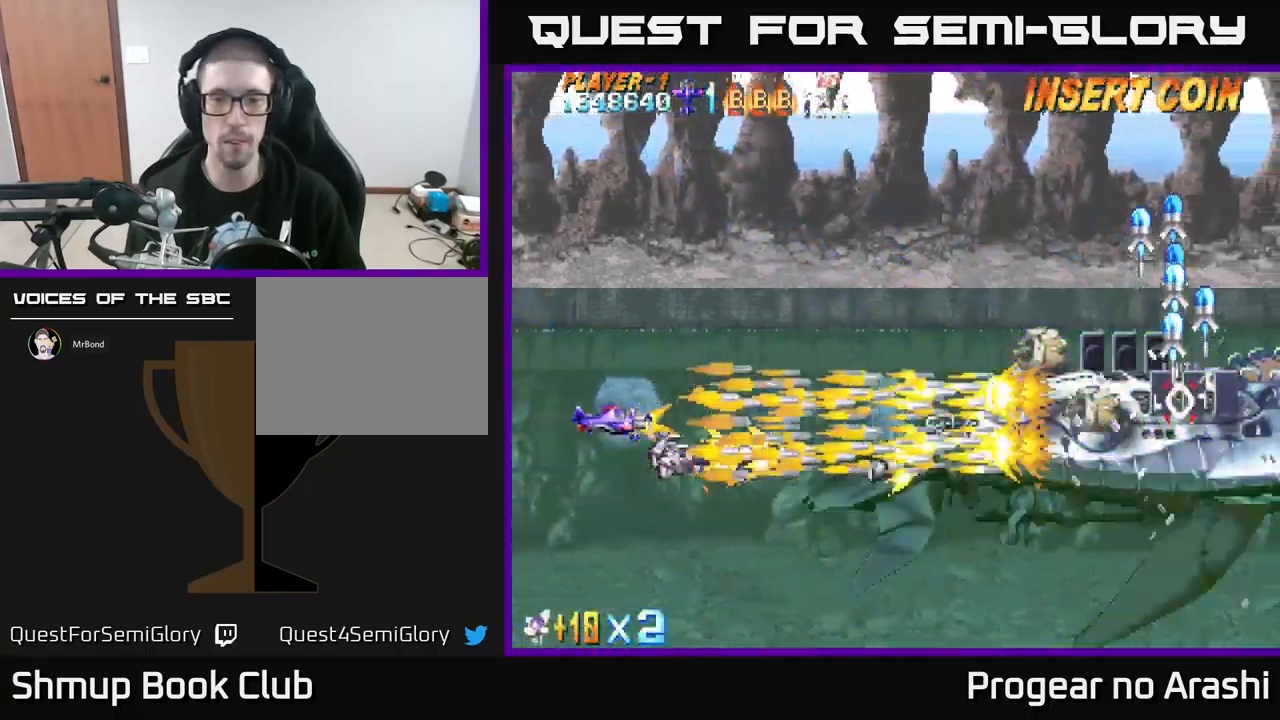
{"buttons": ["X"], "left_stick": "center", "events": []}
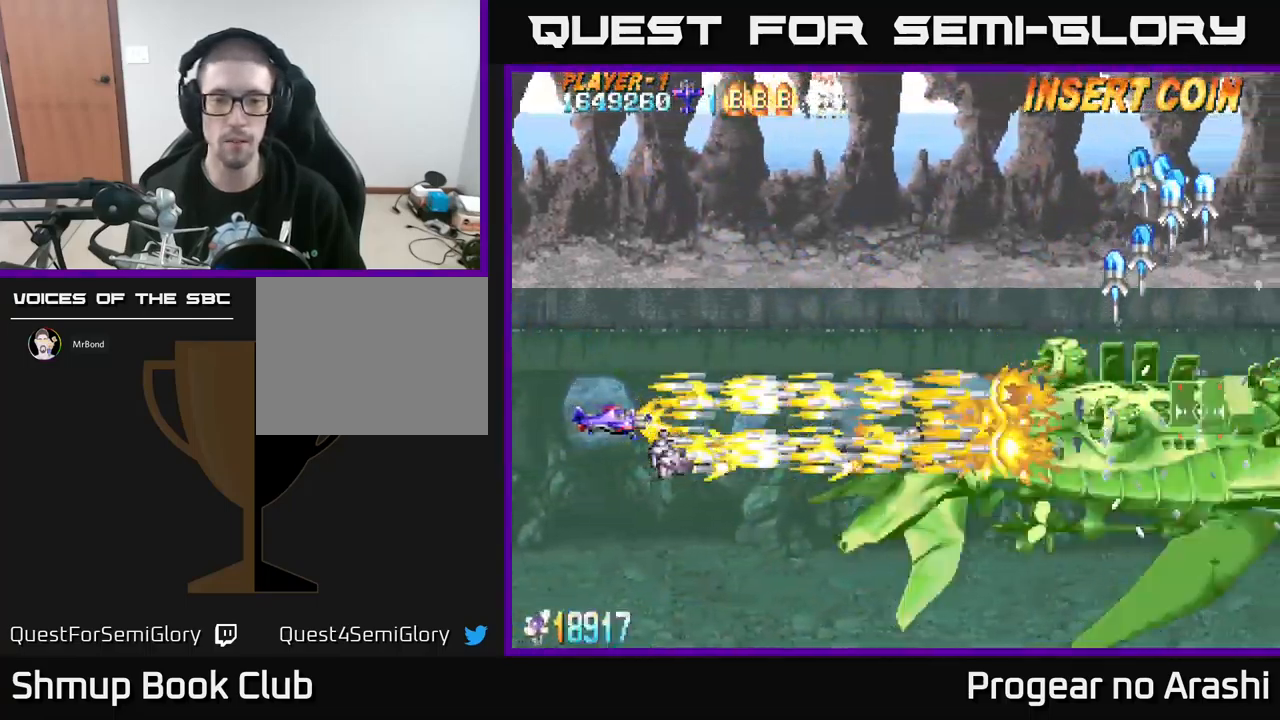
{"buttons": ["X"], "left_stick": "center", "events": []}
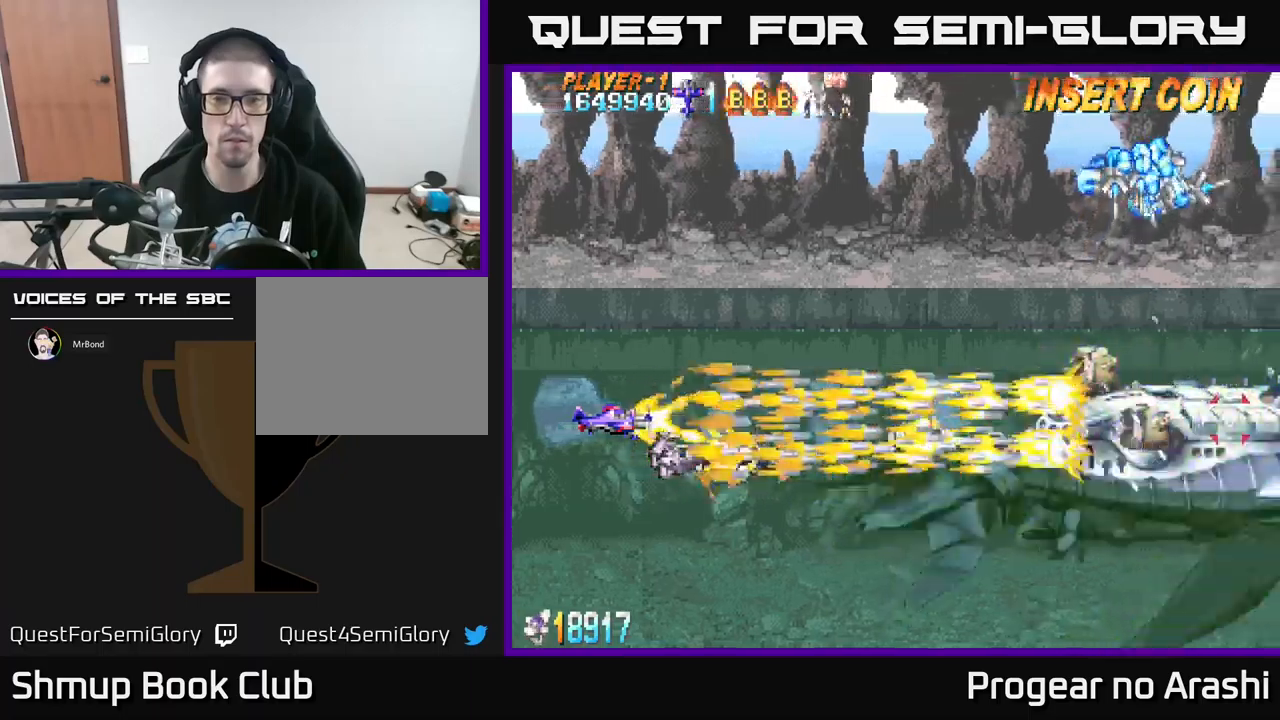
{"buttons": ["X"], "left_stick": "center", "events": []}
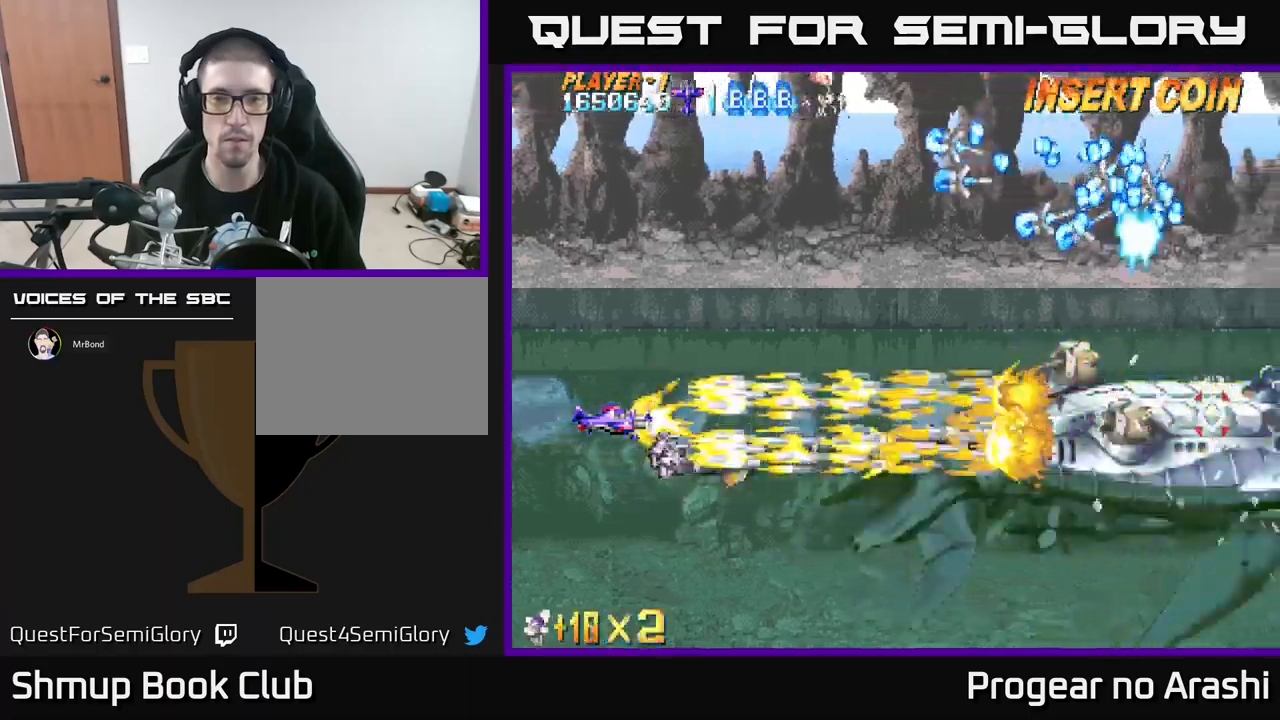
{"buttons": ["X"], "left_stick": "center", "events": []}
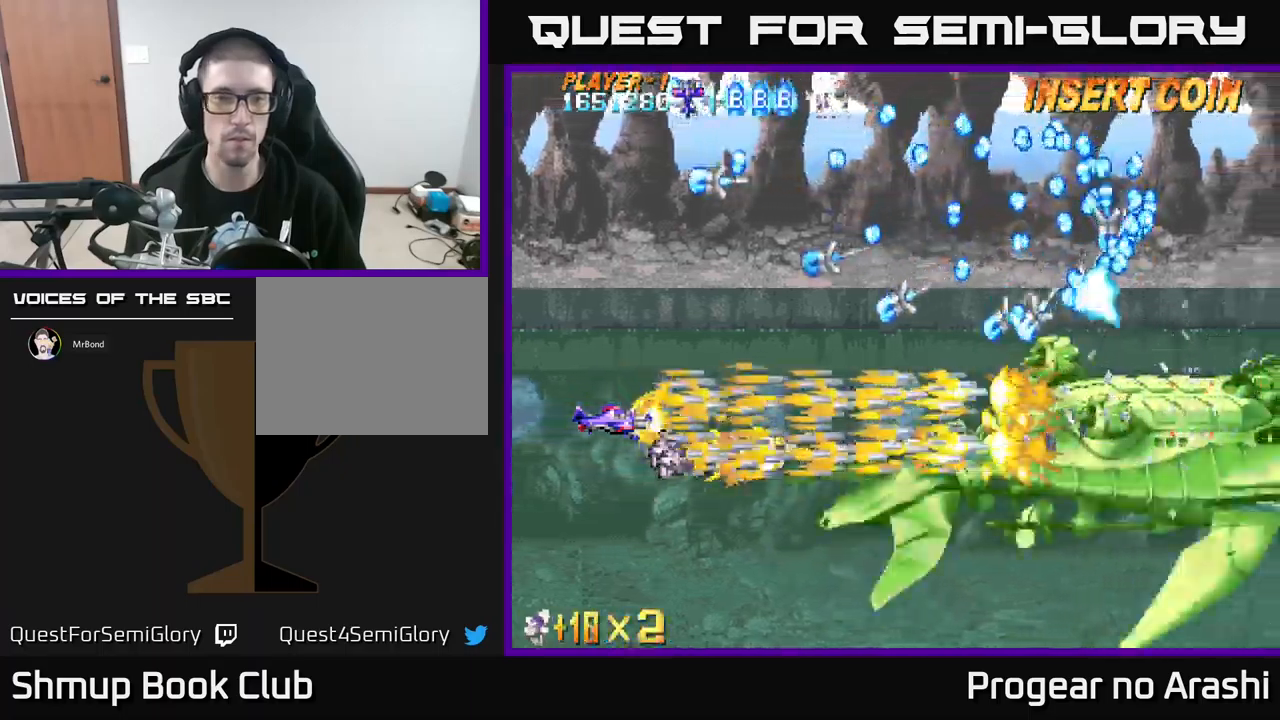
{"buttons": ["X", "DPAD_UP", "DPAD_LEFT"], "left_stick": "center", "events": [[300, "DPAD_LEFT", "down"], [300, "DPAD_UP", "down"], [334, "DPAD_UP", "up"], [450, "DPAD_UP", "down"]]}
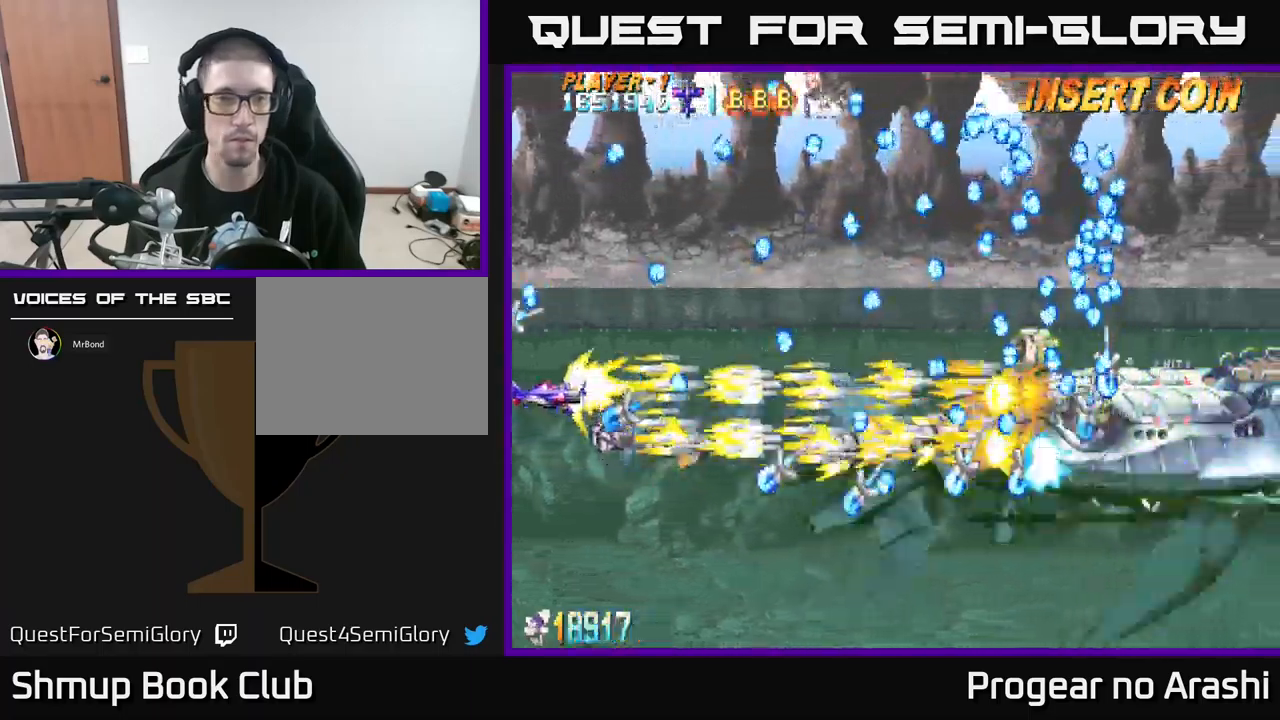
{"buttons": ["X"], "left_stick": "center", "events": [[34, "DPAD_LEFT", "up"], [34, "DPAD_UP", "up"], [150, "DPAD_UP", "down"], [217, "DPAD_UP", "up"]]}
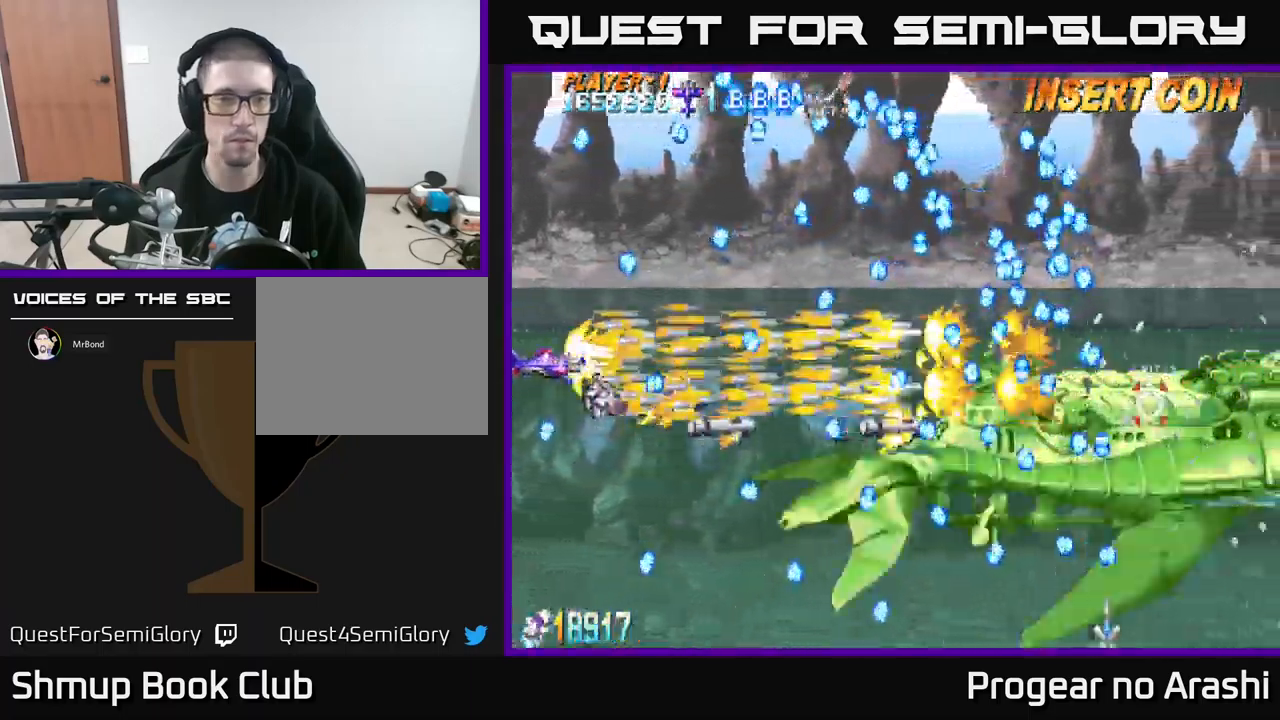
{"buttons": ["X"], "left_stick": "center", "events": [[134, "DPAD_UP", "down"], [250, "DPAD_RIGHT", "down"], [250, "DPAD_UP", "up"], [400, "DPAD_DOWN", "down"], [417, "DPAD_RIGHT", "up"], [450, "DPAD_DOWN", "up"]]}
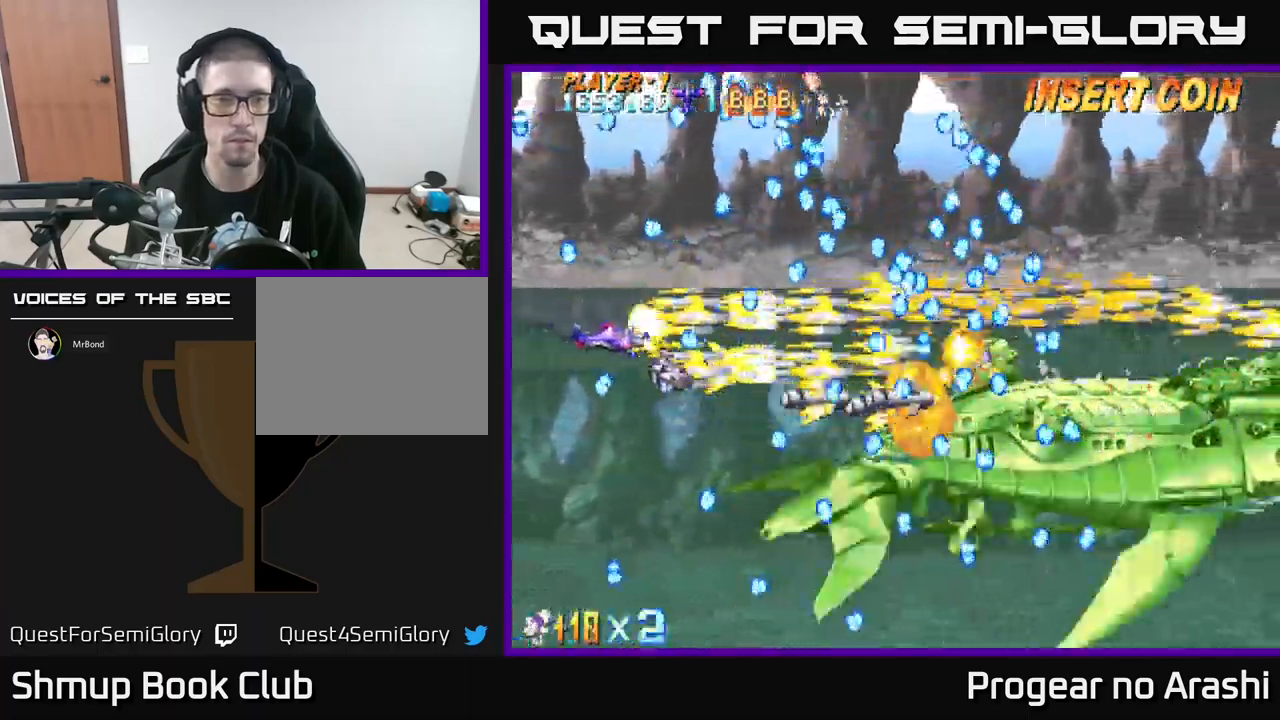
{"buttons": ["X", "DPAD_DOWN", "DPAD_LEFT"], "left_stick": "center", "events": [[100, "DPAD_DOWN", "down"], [217, "DPAD_DOWN", "up"], [367, "DPAD_DOWN", "down"], [450, "DPAD_LEFT", "down"]]}
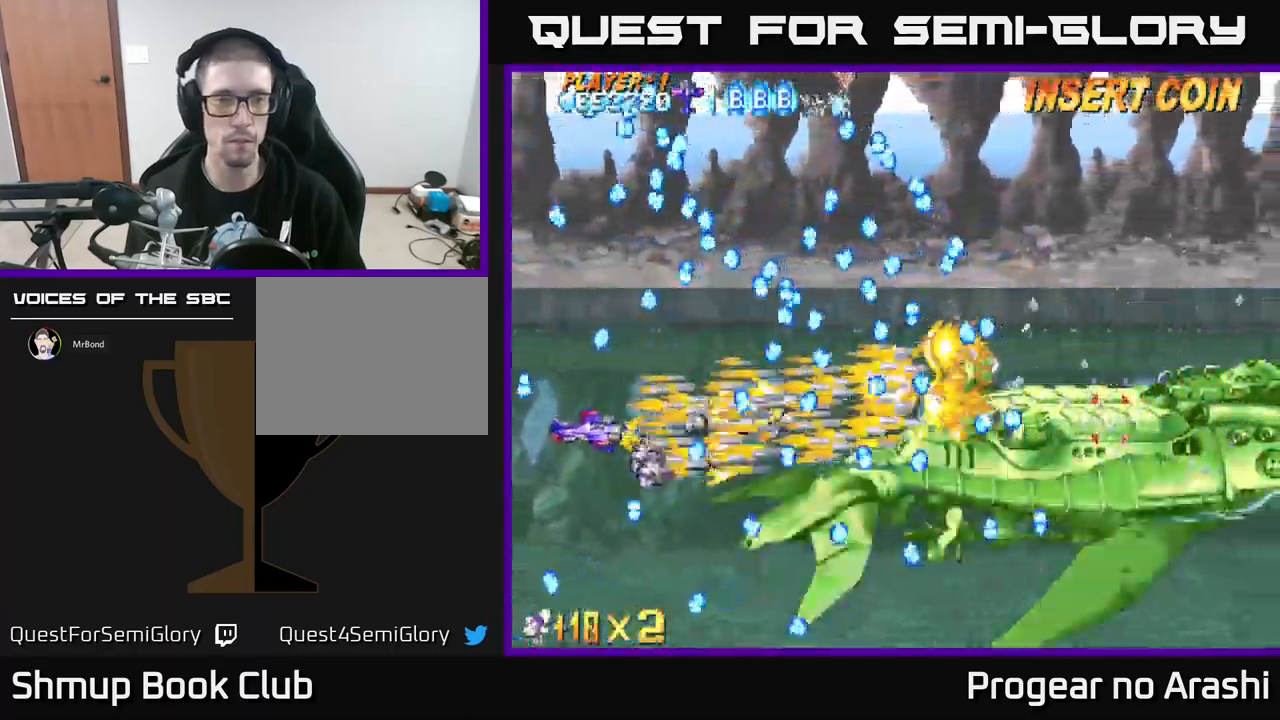
{"buttons": ["X"], "left_stick": "center", "events": [[50, "DPAD_DOWN", "up"], [134, "DPAD_LEFT", "up"], [267, "DPAD_DOWN", "down"], [384, "DPAD_DOWN", "up"]]}
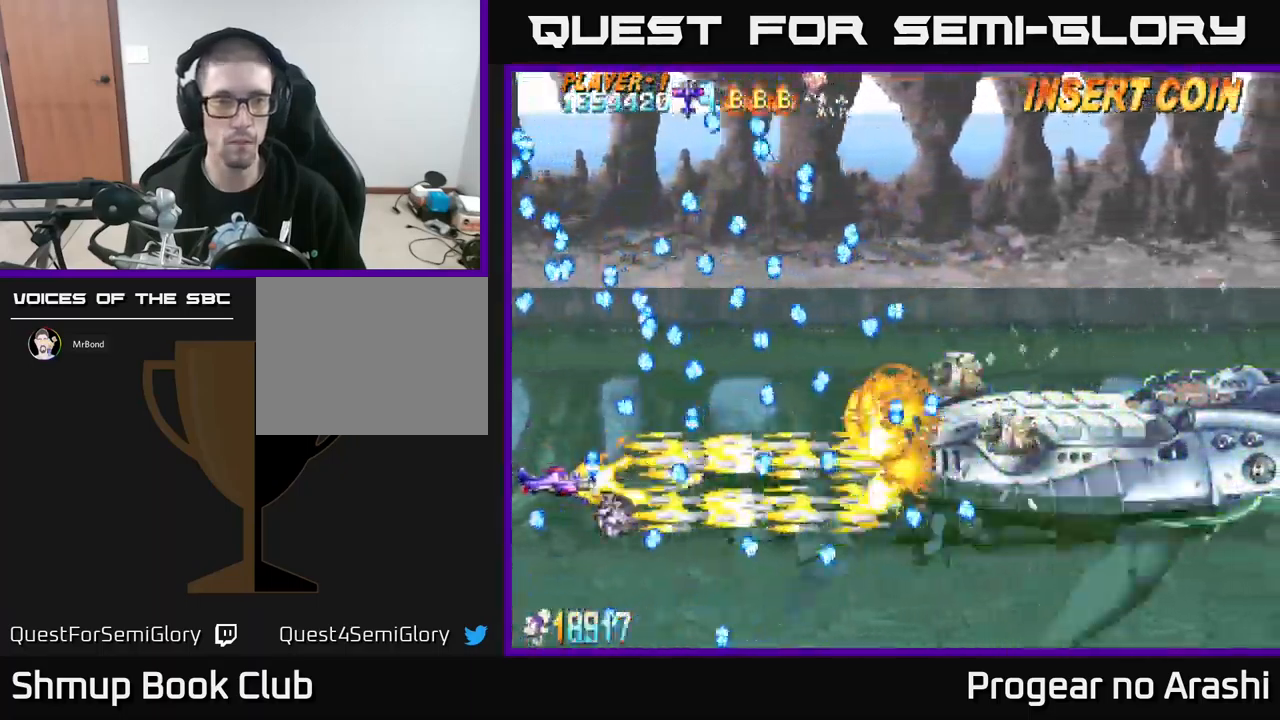
{"buttons": ["X"], "left_stick": "center", "events": [[150, "DPAD_DOWN", "down"], [234, "DPAD_DOWN", "up"]]}
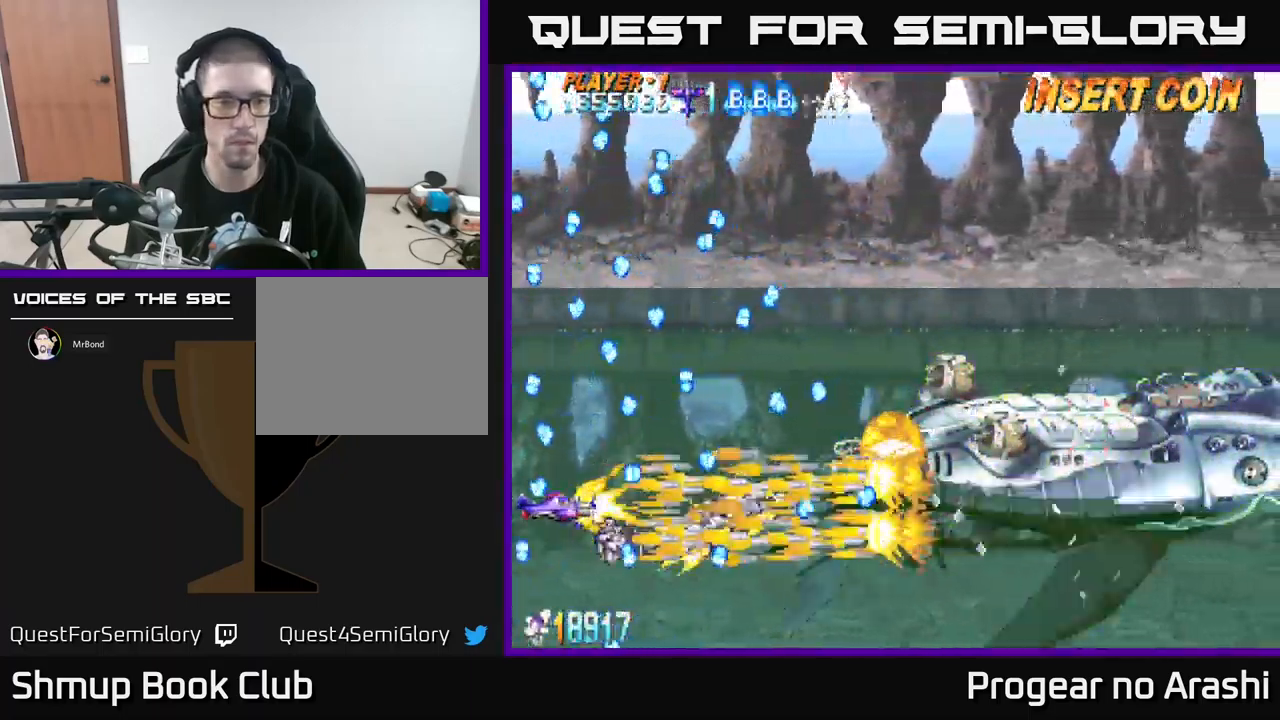
{"buttons": ["X"], "left_stick": "center", "events": [[250, "DPAD_RIGHT", "down"], [334, "DPAD_RIGHT", "up"]]}
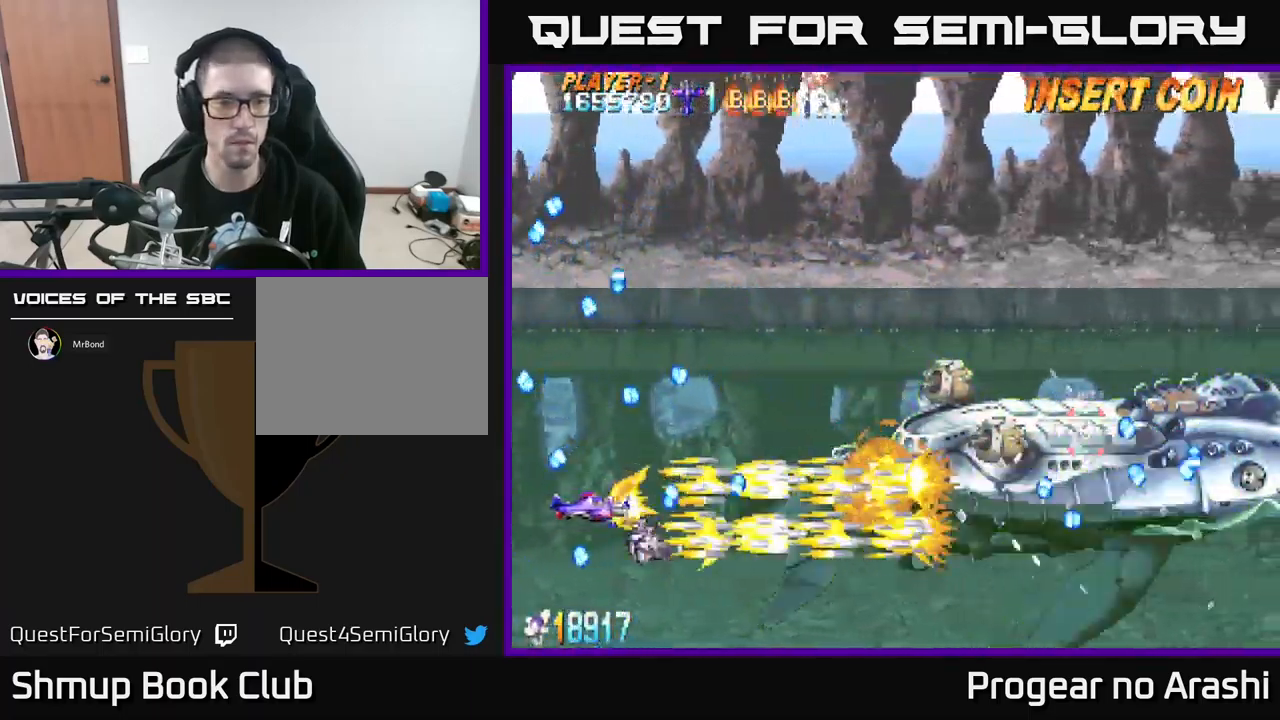
{"buttons": ["X", "DPAD_RIGHT"], "left_stick": "center", "events": [[50, "DPAD_UP", "down"], [301, "DPAD_UP", "up"], [417, "DPAD_RIGHT", "down"]]}
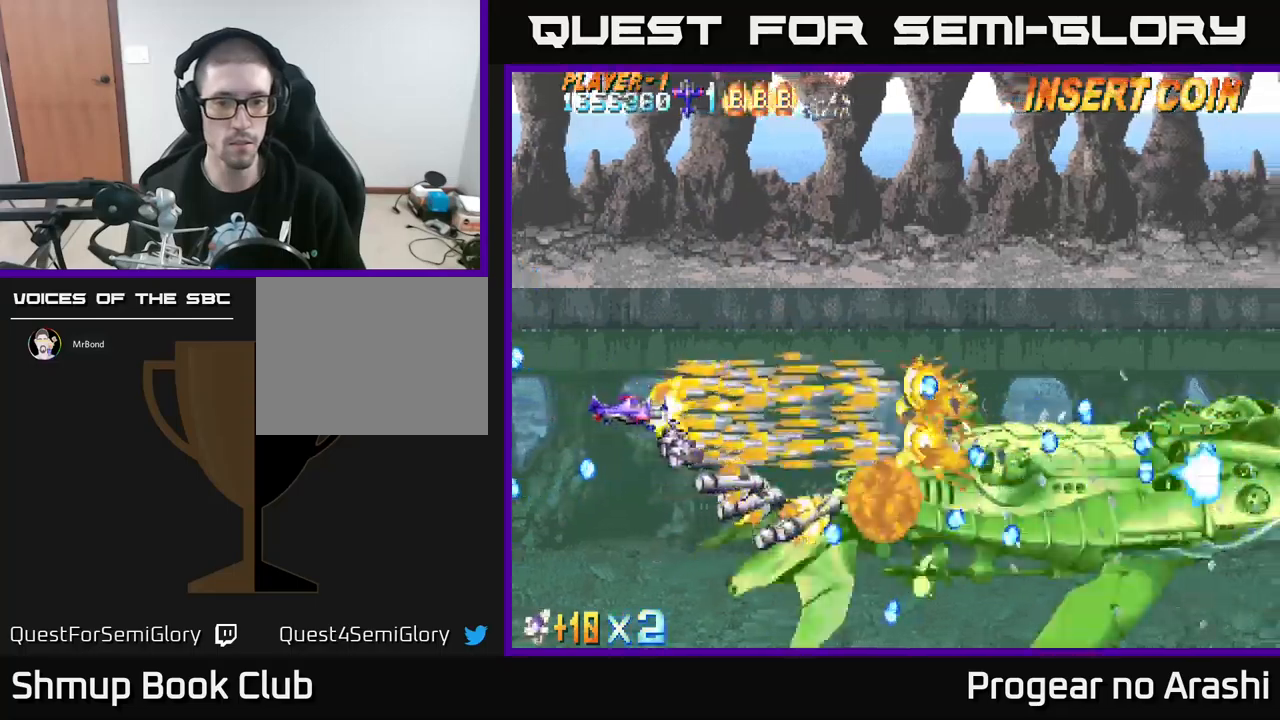
{"buttons": ["X"], "left_stick": "center", "events": [[100, "DPAD_DOWN", "down"], [117, "DPAD_RIGHT", "up"], [217, "DPAD_LEFT", "down"], [250, "DPAD_DOWN", "up"], [400, "DPAD_LEFT", "up"]]}
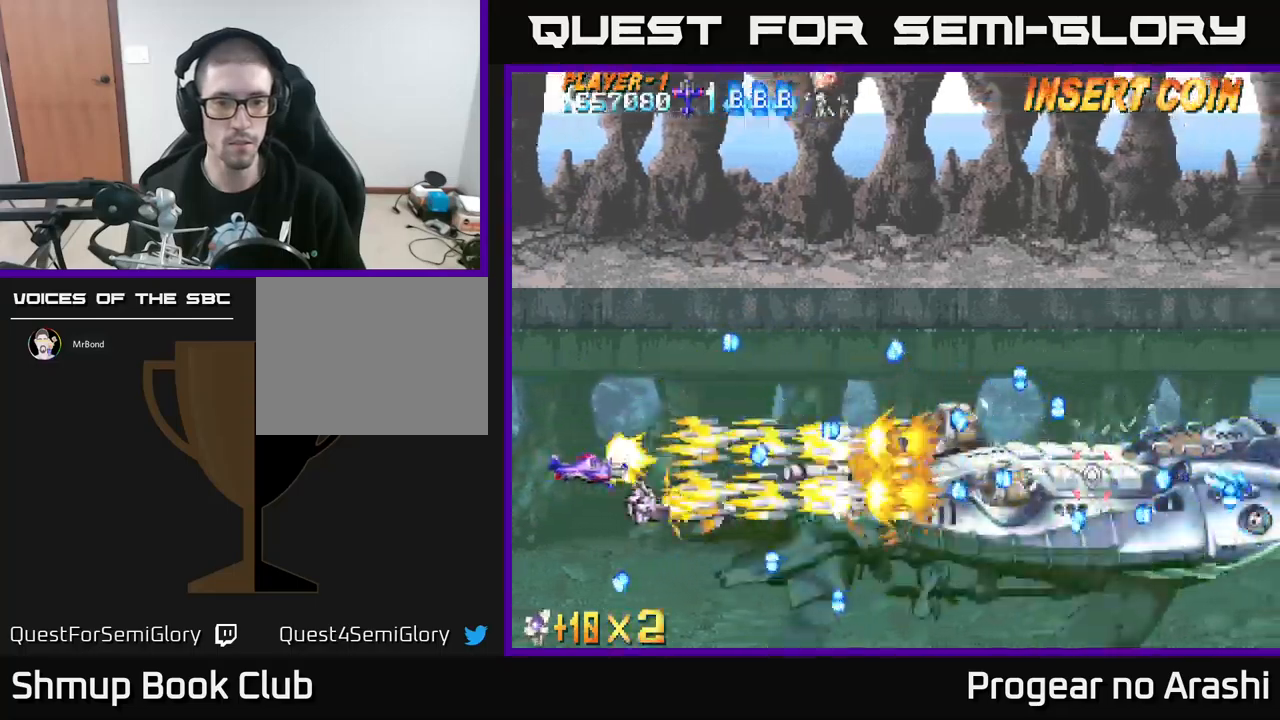
{"buttons": ["X"], "left_stick": "center", "events": [[100, "DPAD_DOWN", "down"], [217, "DPAD_DOWN", "up"]]}
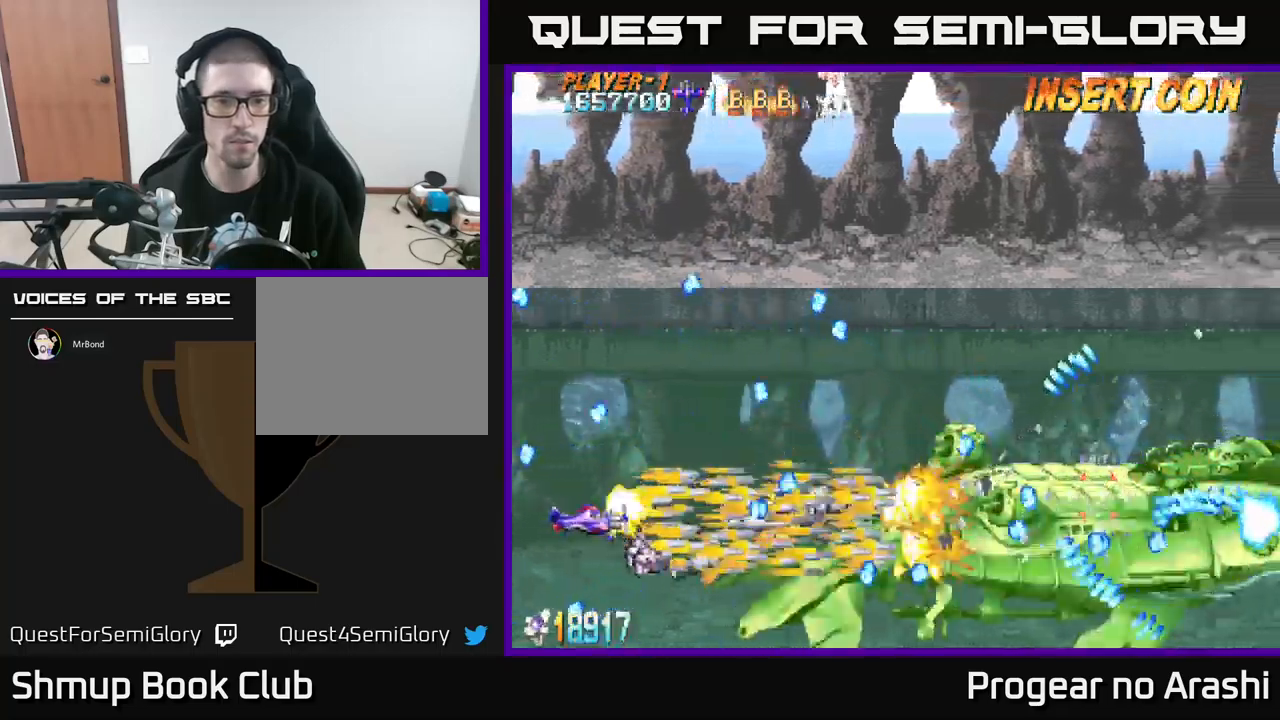
{"buttons": ["X", "DPAD_DOWN"], "left_stick": "center", "events": [[83, "DPAD_UP", "down"], [167, "DPAD_LEFT", "down"], [233, "DPAD_LEFT", "up"], [350, "DPAD_RIGHT", "down"], [367, "DPAD_UP", "up"], [450, "DPAD_DOWN", "down"], [467, "DPAD_RIGHT", "up"]]}
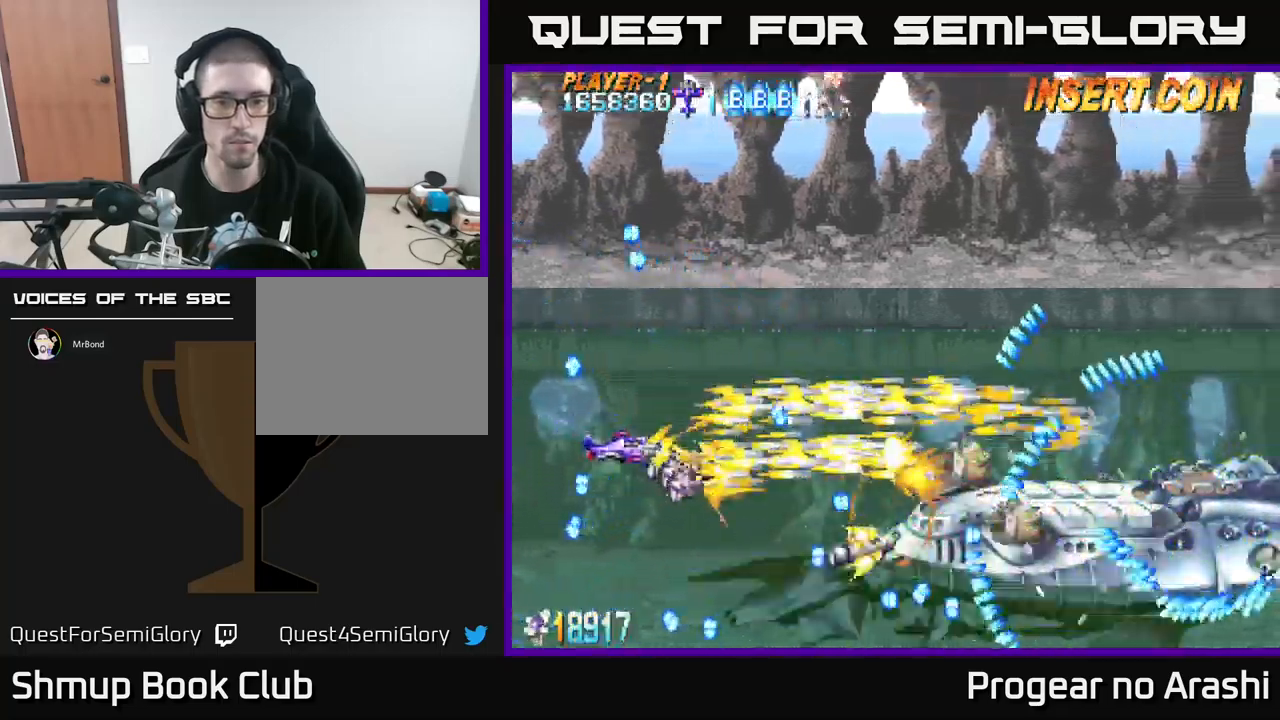
{"buttons": ["X", "DPAD_UP", "DPAD_LEFT"], "left_stick": "center", "events": [[67, "DPAD_DOWN", "up"], [67, "DPAD_LEFT", "down"], [117, "DPAD_DOWN", "down"], [217, "DPAD_LEFT", "up"], [283, "DPAD_DOWN", "up"], [433, "DPAD_UP", "down"], [450, "DPAD_LEFT", "down"]]}
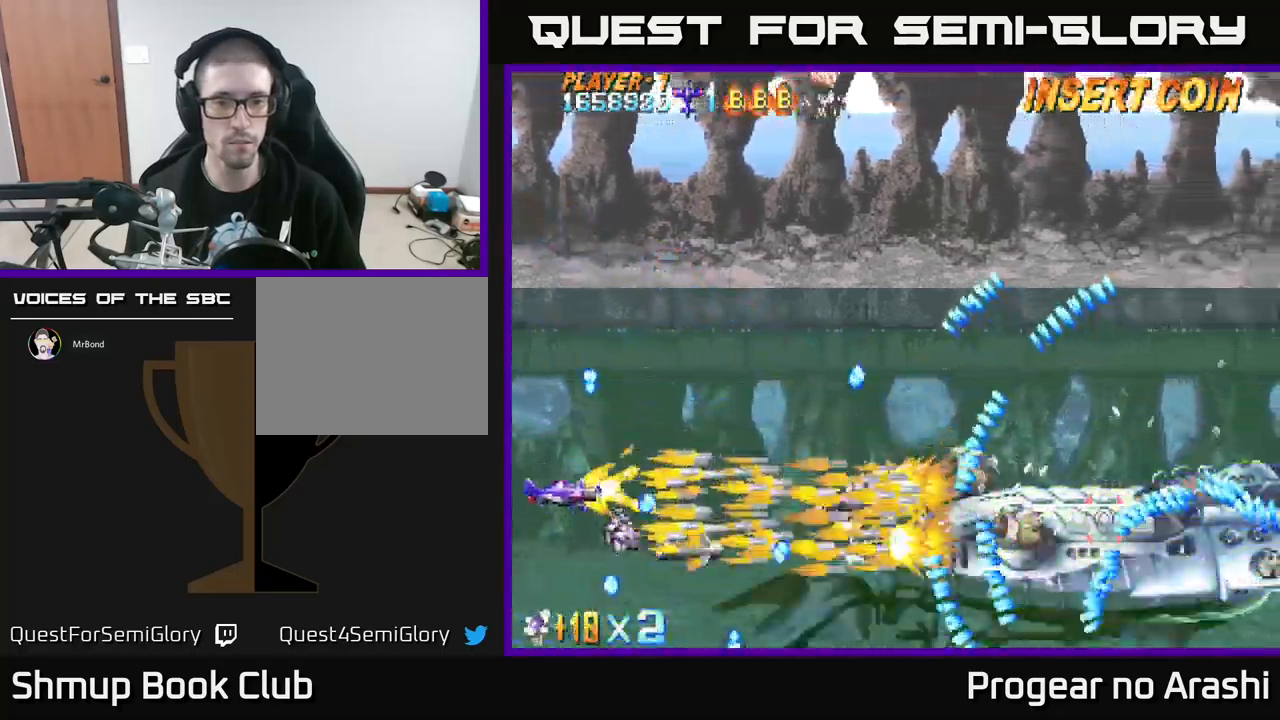
{"buttons": ["X", "DPAD_LEFT"], "left_stick": "center", "events": [[83, "DPAD_LEFT", "up"], [117, "DPAD_UP", "up"], [133, "DPAD_RIGHT", "down"], [250, "DPAD_DOWN", "down"], [283, "DPAD_RIGHT", "up"], [367, "DPAD_DOWN", "up"], [433, "DPAD_LEFT", "down"]]}
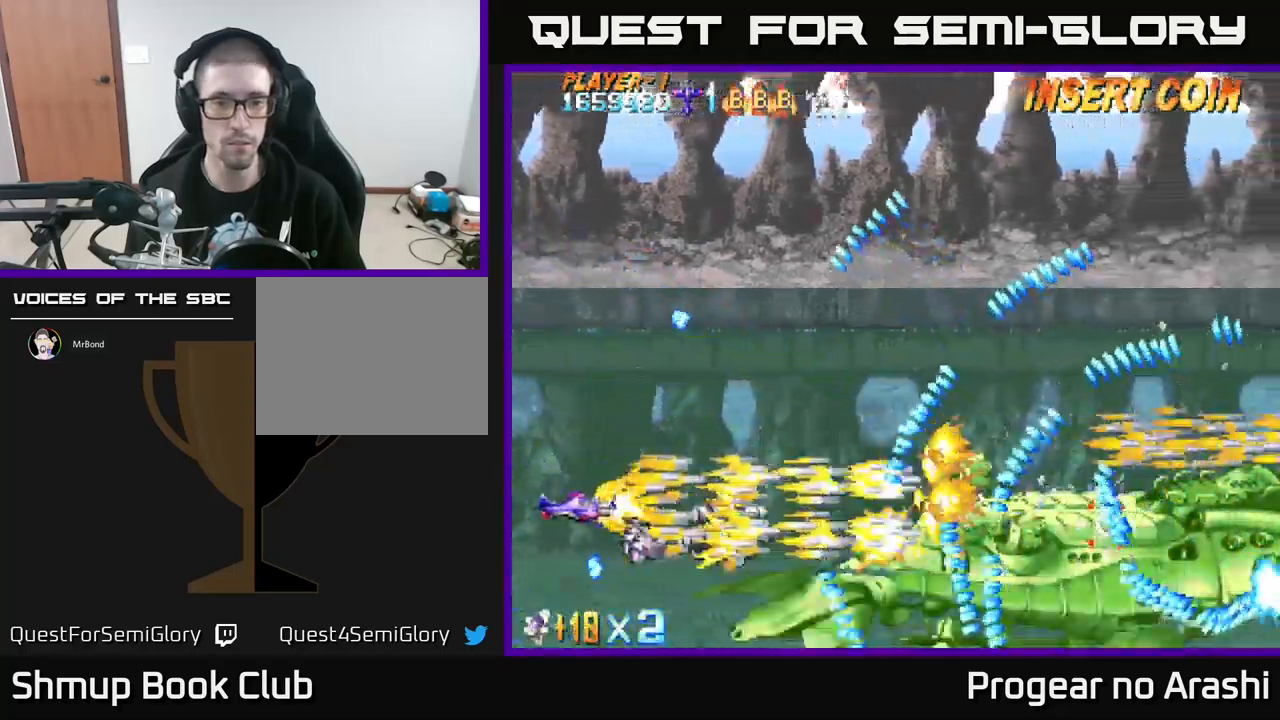
{"buttons": ["X"], "left_stick": "center", "events": [[83, "DPAD_LEFT", "up"]]}
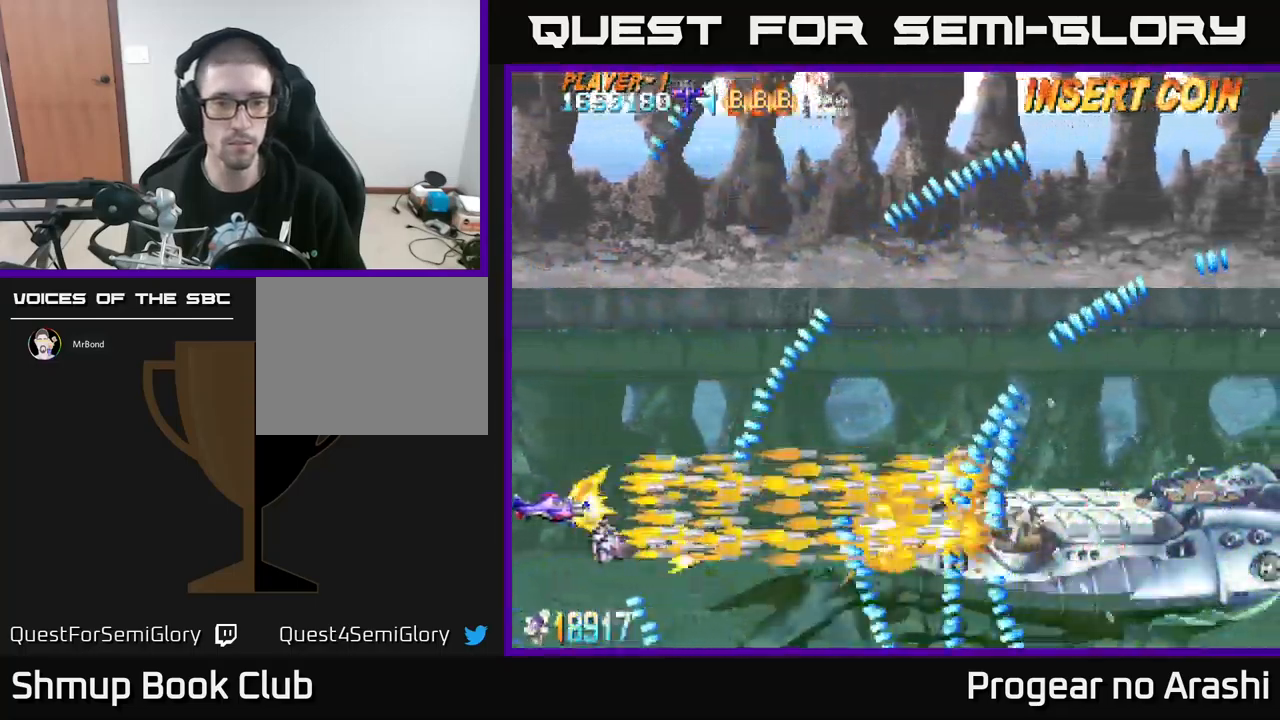
{"buttons": ["X", "DPAD_UP"], "left_stick": "center", "events": [[450, "DPAD_UP", "down"]]}
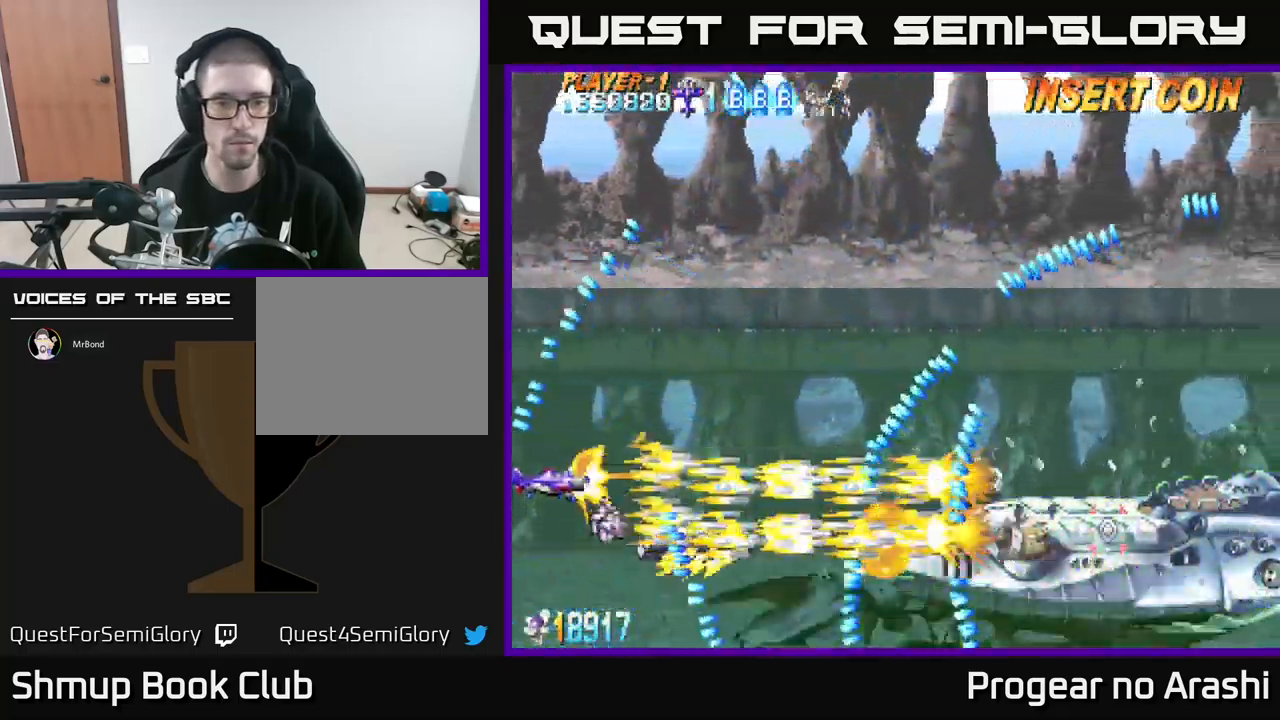
{"buttons": ["X"], "left_stick": "center", "events": [[50, "DPAD_UP", "up"], [367, "DPAD_DOWN", "down"], [433, "DPAD_DOWN", "up"]]}
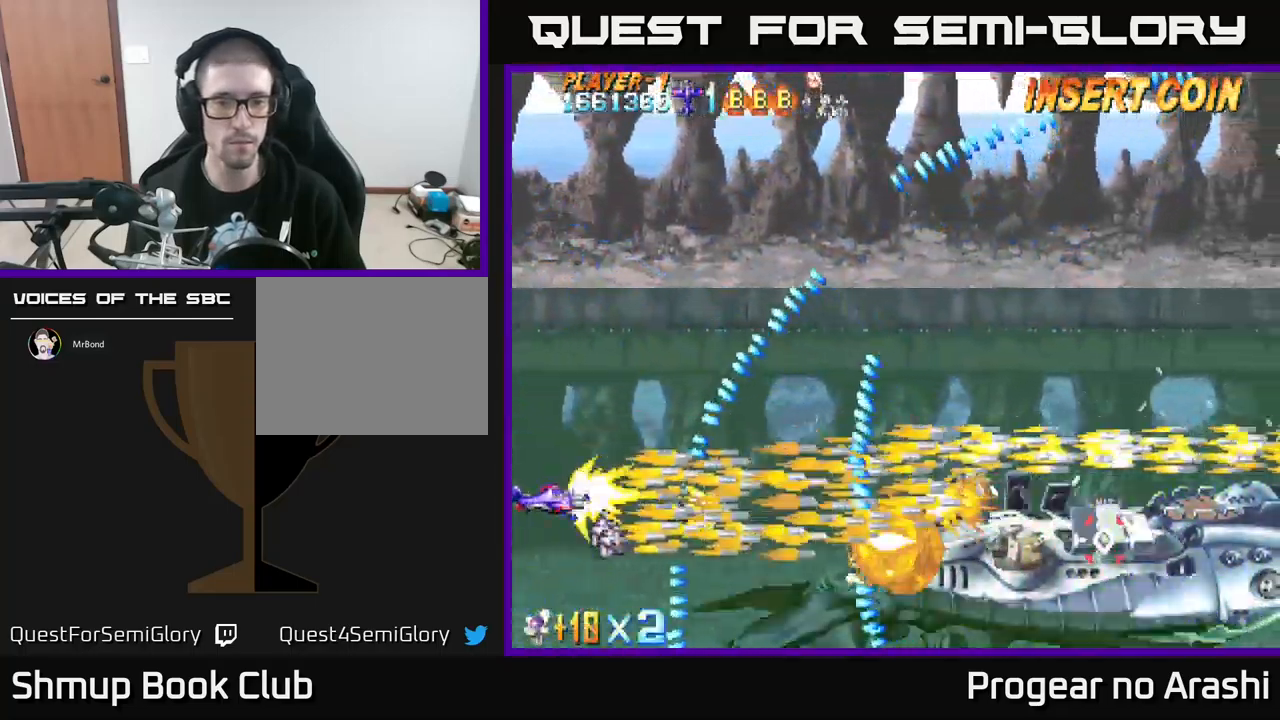
{"buttons": ["X"], "left_stick": "center", "events": []}
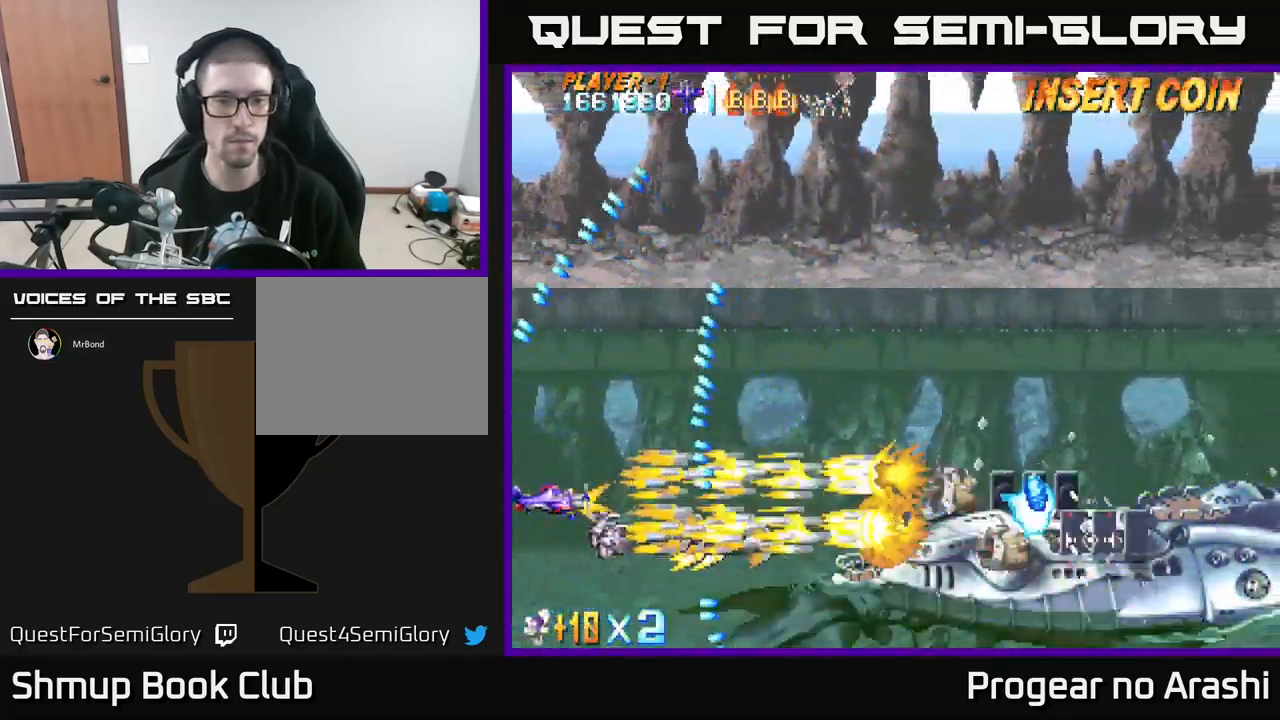
{"buttons": ["X", "DPAD_UP"], "left_stick": "center", "events": [[67, "DPAD_DOWN", "down"], [133, "DPAD_DOWN", "up"], [466, "DPAD_UP", "down"]]}
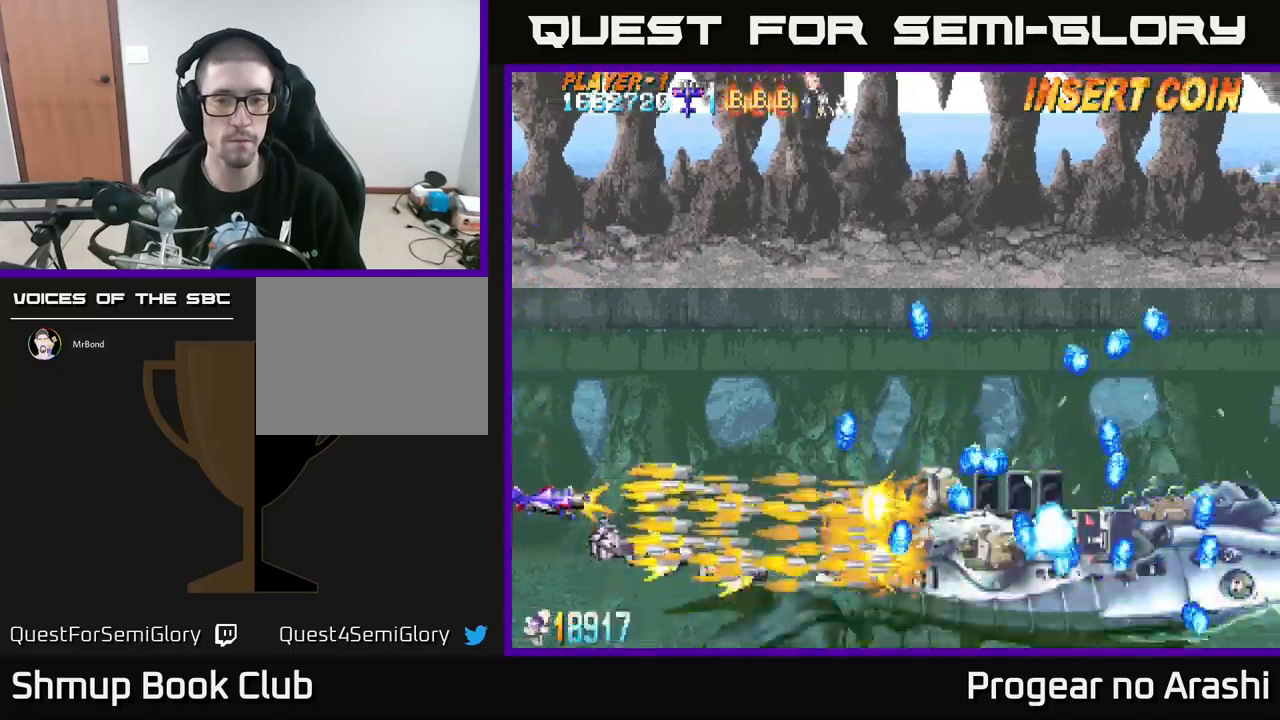
{"buttons": ["X"], "left_stick": "center", "events": [[17, "DPAD_UP", "up"]]}
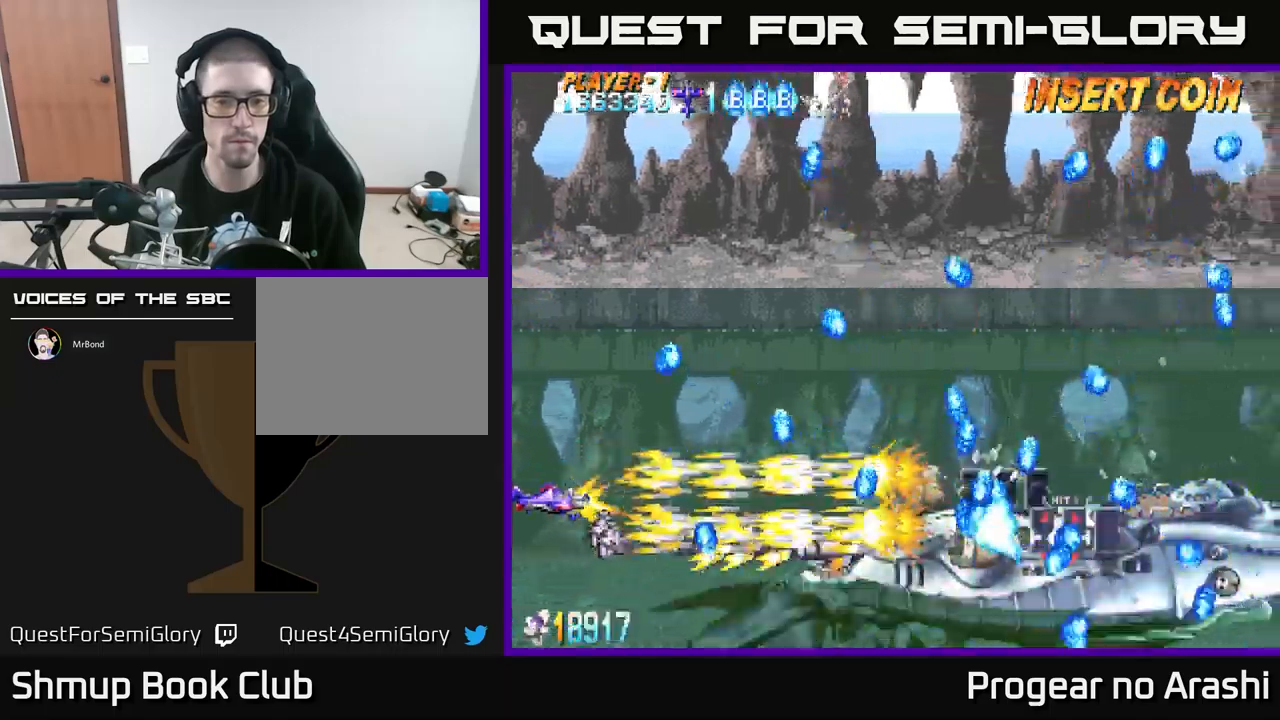
{"buttons": ["X"], "left_stick": "center", "events": [[200, "DPAD_UP", "down"], [250, "DPAD_UP", "up"]]}
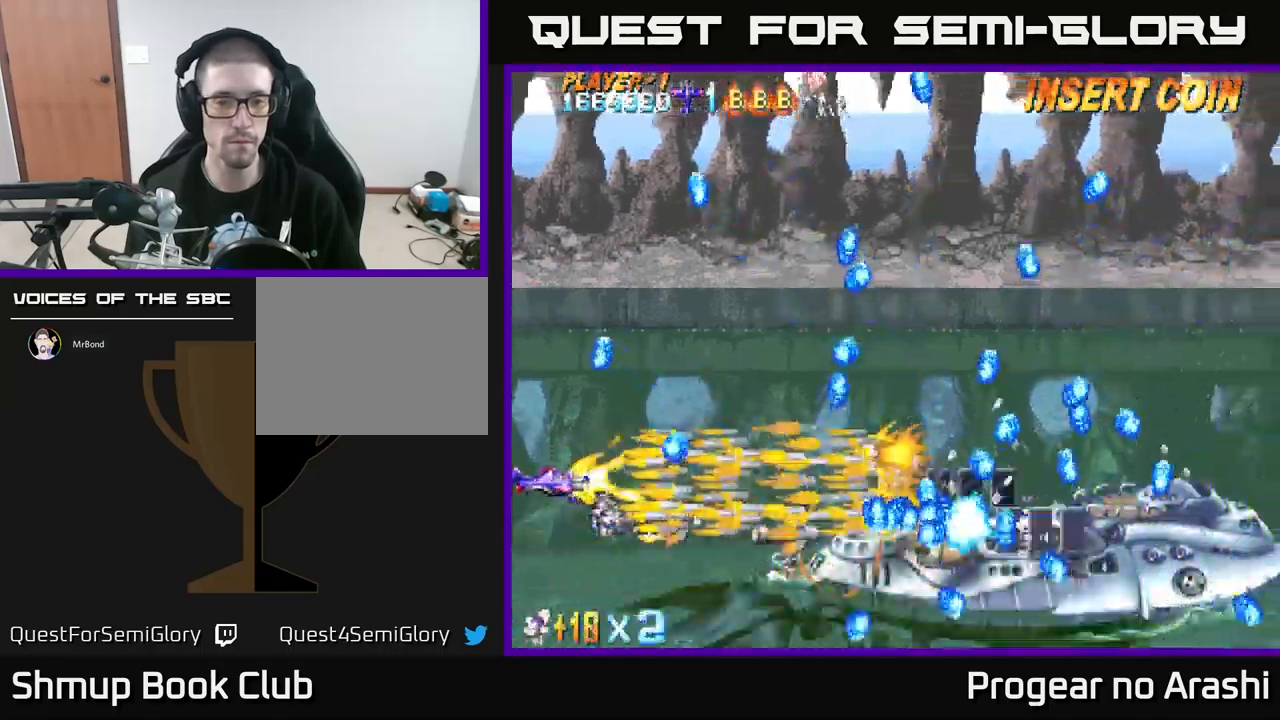
{"buttons": ["X", "DPAD_UP"], "left_stick": "center", "events": [[17, "DPAD_DOWN", "down"], [133, "DPAD_DOWN", "up"], [467, "DPAD_UP", "down"]]}
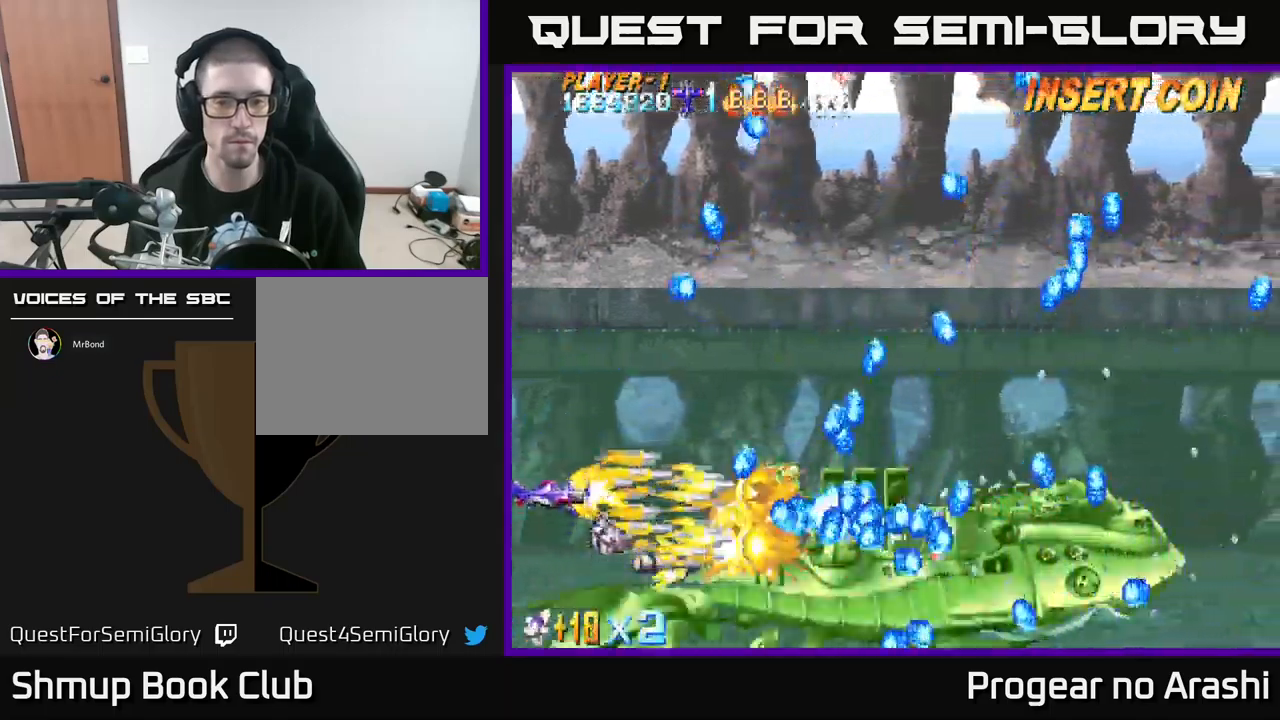
{"buttons": ["A"], "left_stick": "center", "events": [[200, "DPAD_LEFT", "down"], [267, "A", "down"], [350, "X", "up"], [367, "DPAD_LEFT", "up"], [483, "DPAD_UP", "up"]]}
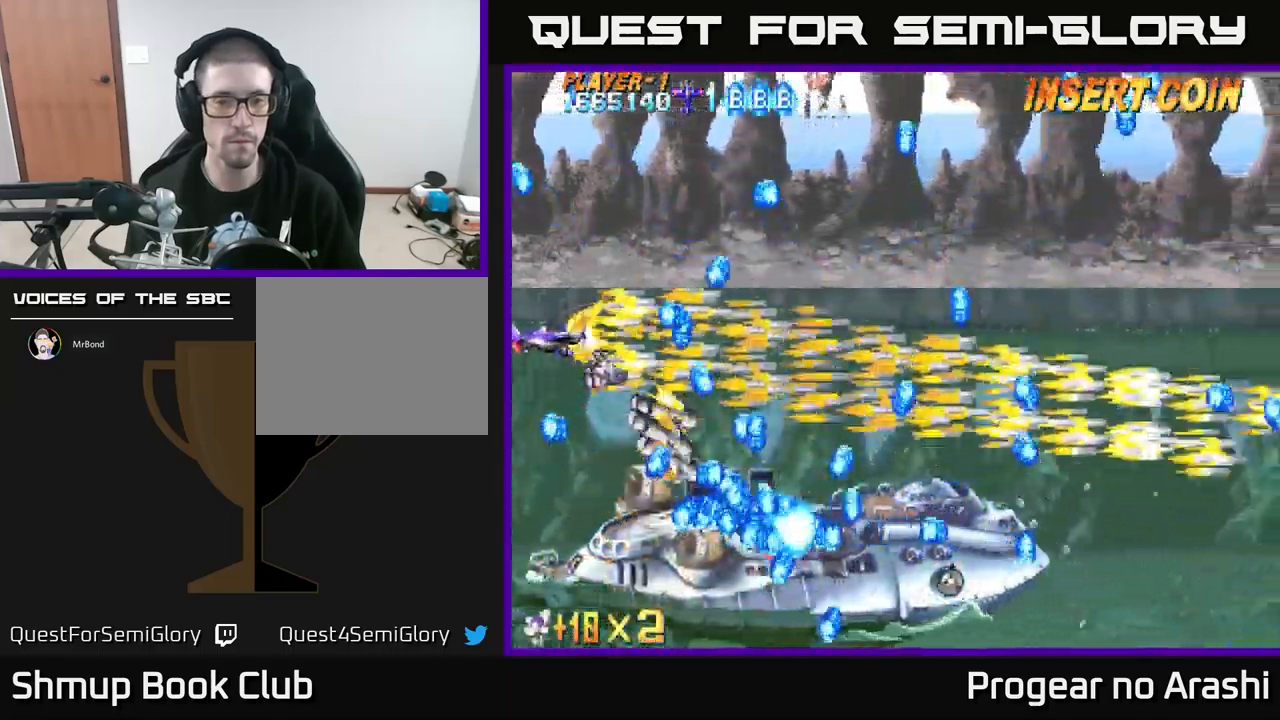
{"buttons": ["A"], "left_stick": "center", "events": []}
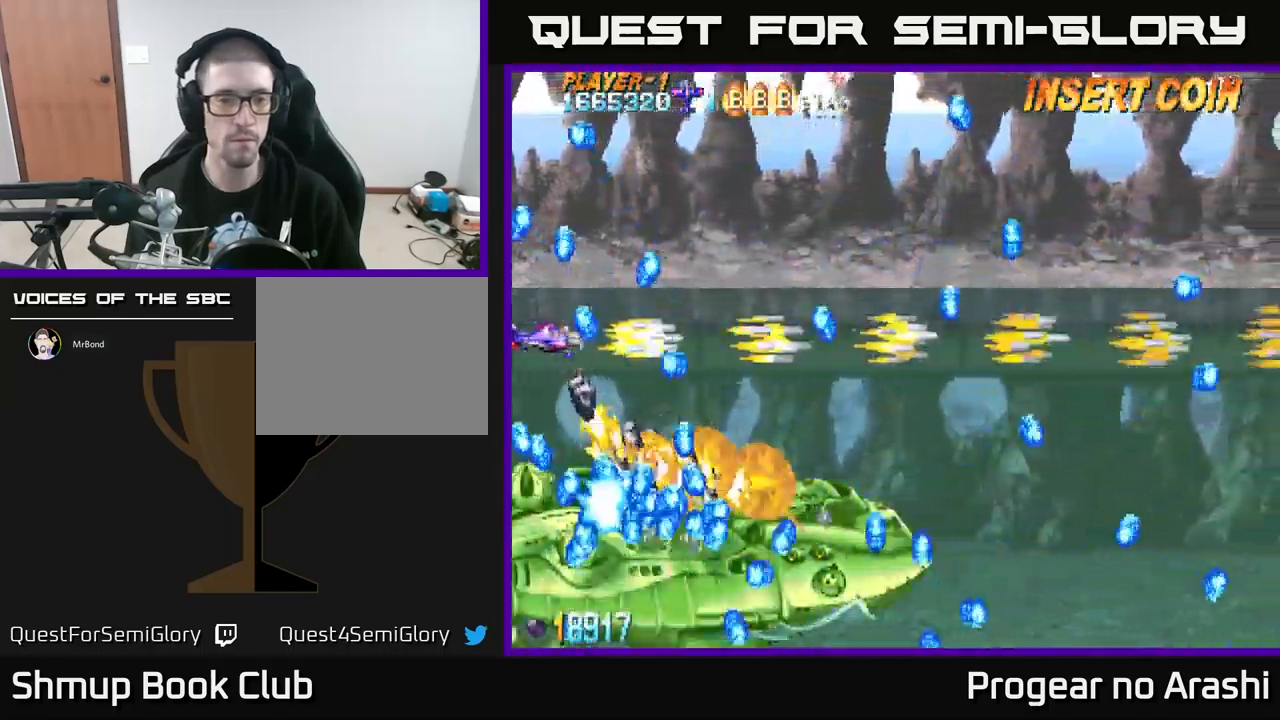
{"buttons": ["X", "DPAD_UP"], "left_stick": "center", "events": [[33, "DPAD_DOWN", "down"], [217, "DPAD_DOWN", "up"], [283, "DPAD_UP", "down"], [367, "X", "down"], [400, "A", "up"]]}